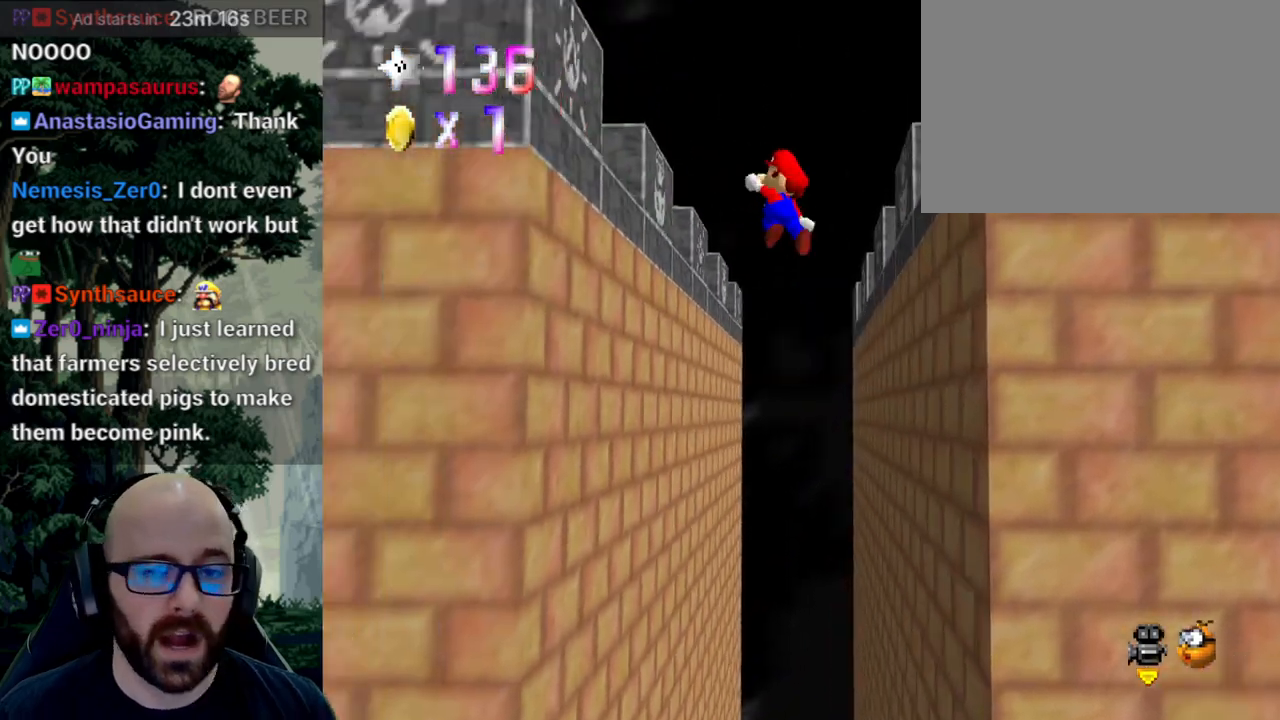
Gameplay with a controller (Xbox layout); each line is a JSON object with the inputs held at the frame after it (dt_ms = milliseconds from this image to that frame). "events" lists button and stick changes between this image and that frame as [ms after this image, input, new state], when the widget could be followed in between. Not read: B DPAD_DOWN DPAD_LEFT DPAD_RIGHT DPAD_UP L1 L2 L3 R1 R2 R3 SELECT START Y.
{"dt_ms": 500, "buttons": ["A"], "left_stick": "down-right", "right_stick": "center", "events": [[133, "A", "up"], [367, "A", "down"], [383, "left_stick", "down-right"]]}
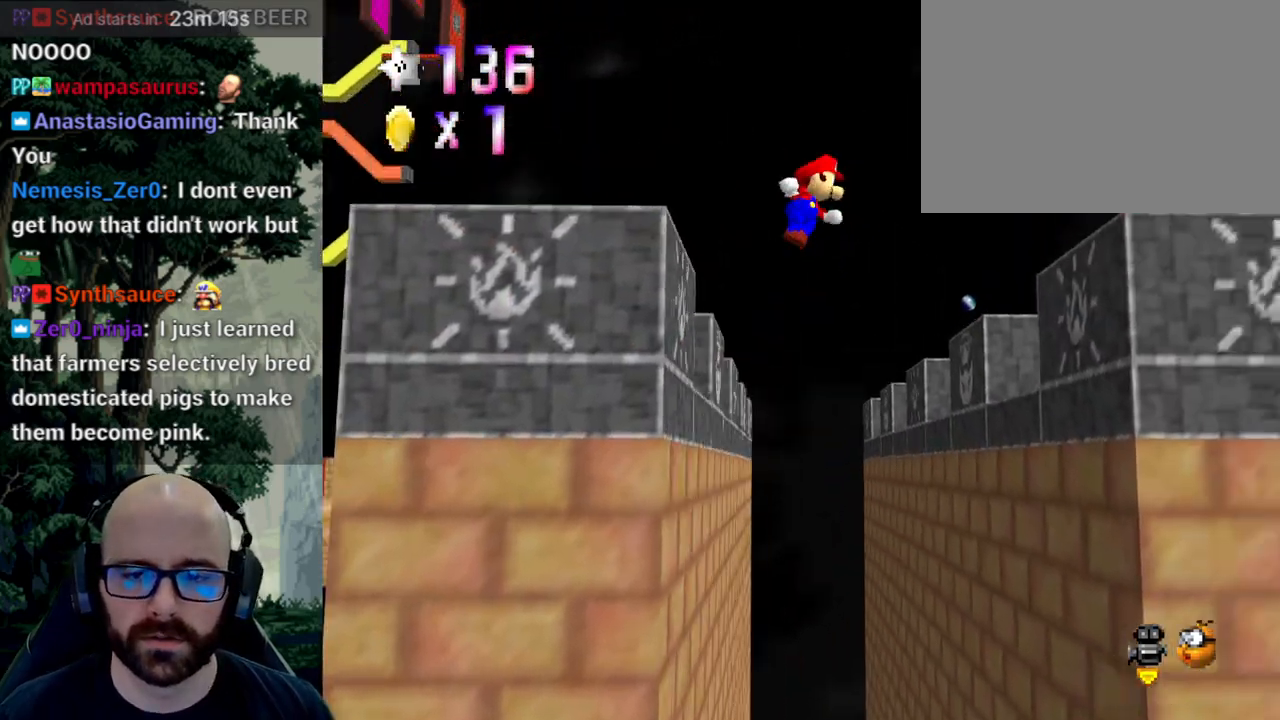
{"dt_ms": 500, "buttons": ["A"], "left_stick": "down", "right_stick": "center", "events": [[200, "left_stick", "down"], [233, "right_stick", "down"], [333, "right_stick", "center"]]}
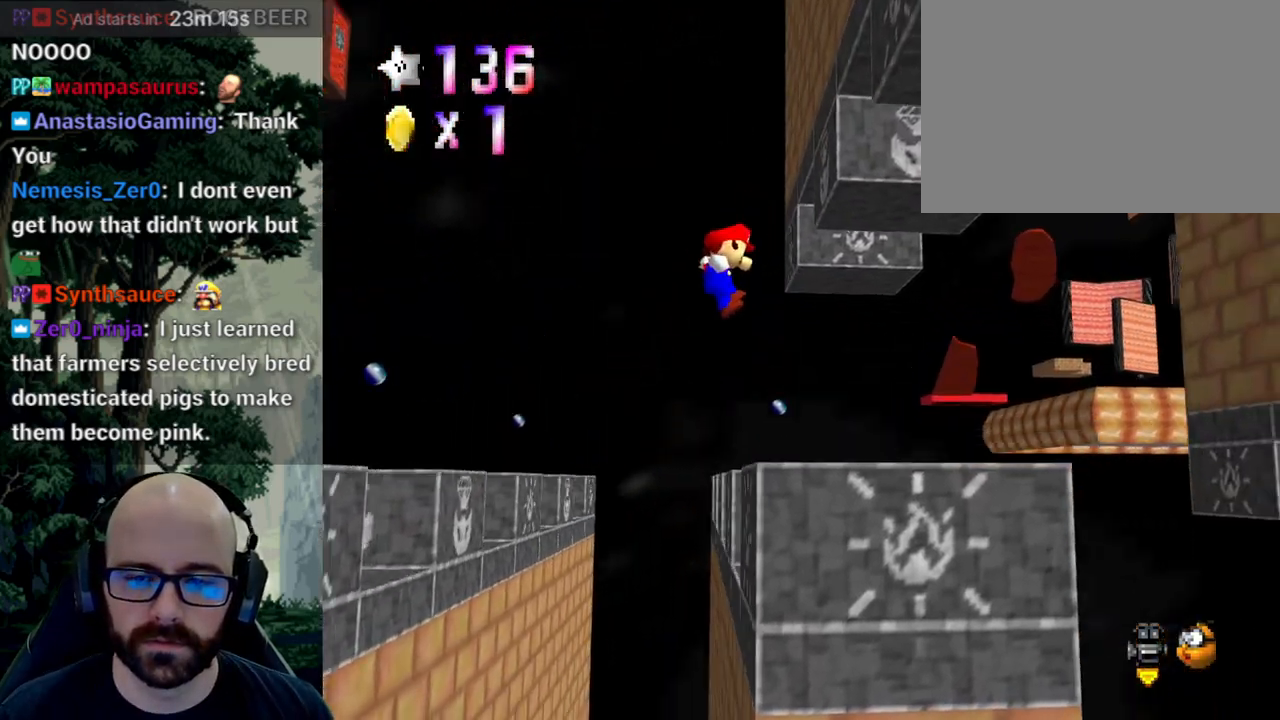
{"dt_ms": 500, "buttons": ["X"], "left_stick": "center", "right_stick": "left", "events": [[67, "A", "up"], [283, "X", "down"], [283, "left_stick", "center"], [283, "right_stick", "left"], [400, "X", "up"], [400, "right_stick", "center"], [467, "X", "down"], [483, "right_stick", "left"]]}
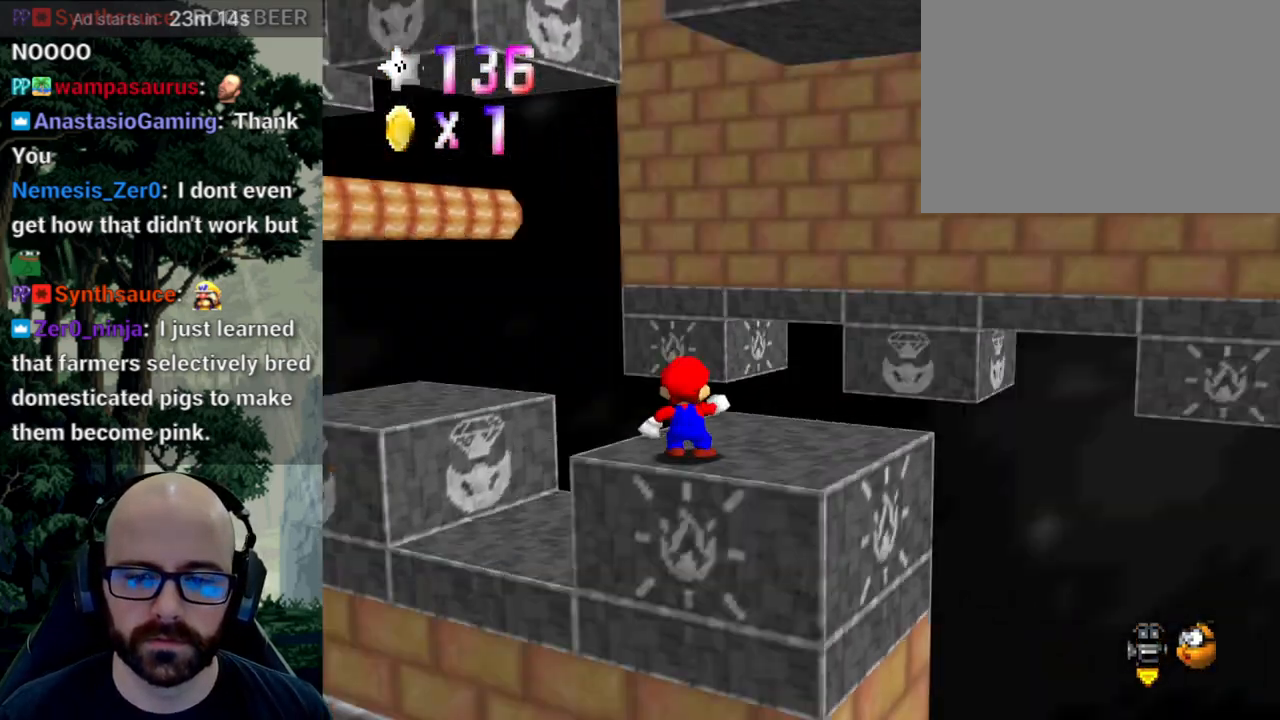
{"dt_ms": 500, "buttons": [], "left_stick": "up", "right_stick": "center", "events": [[83, "X", "up"], [83, "right_stick", "center"], [150, "left_stick", "up"]]}
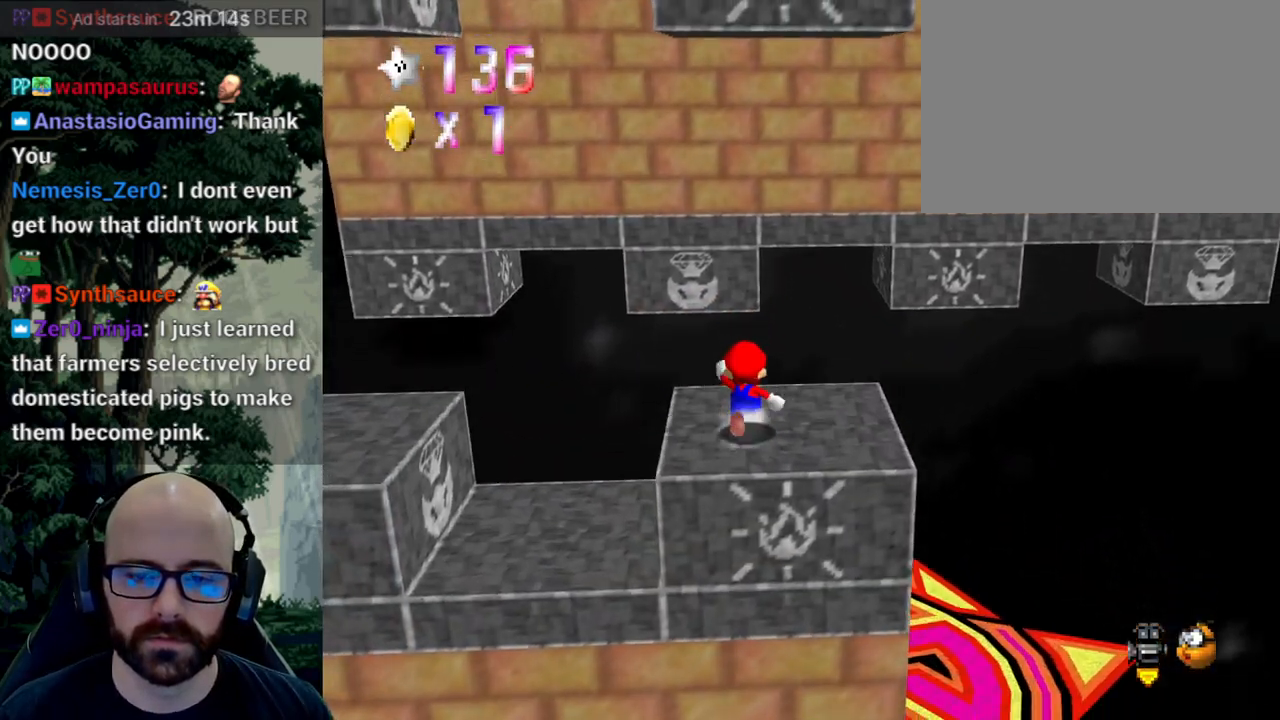
{"dt_ms": 500, "buttons": ["A"], "left_stick": "up", "right_stick": "center", "events": [[350, "A", "down"]]}
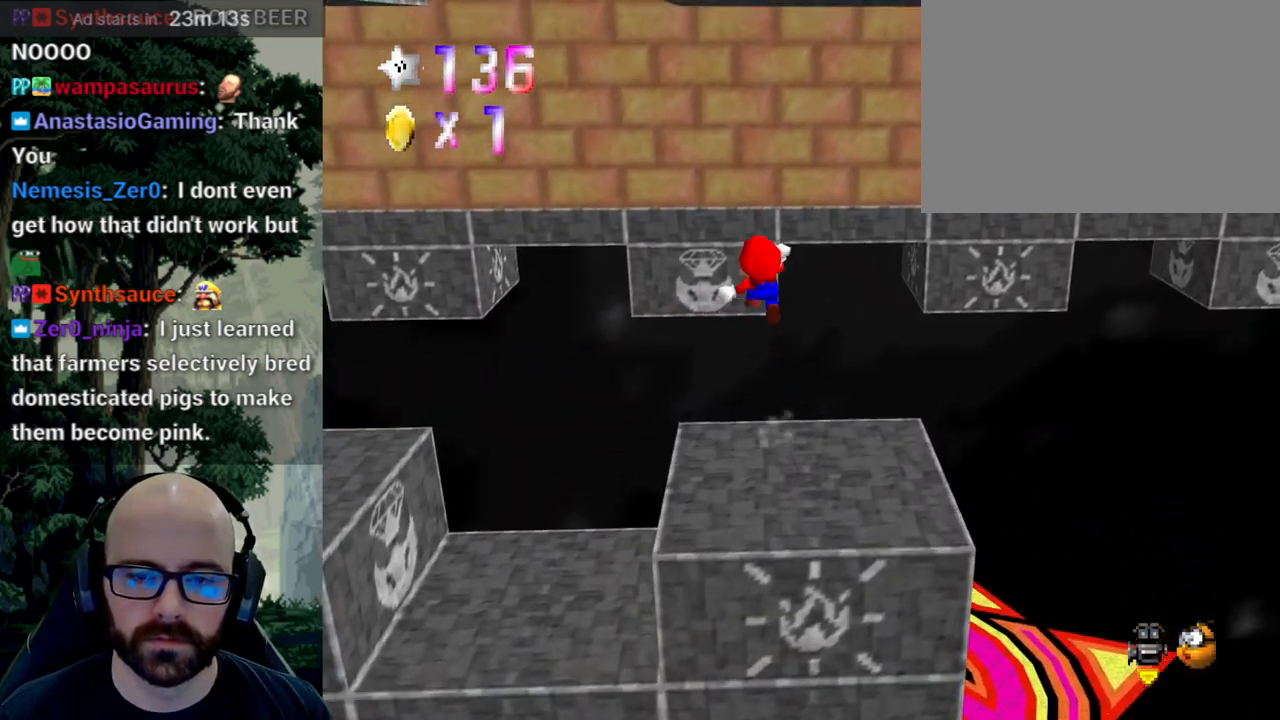
{"dt_ms": 1000, "buttons": ["A"], "left_stick": "left", "right_stick": "down"}
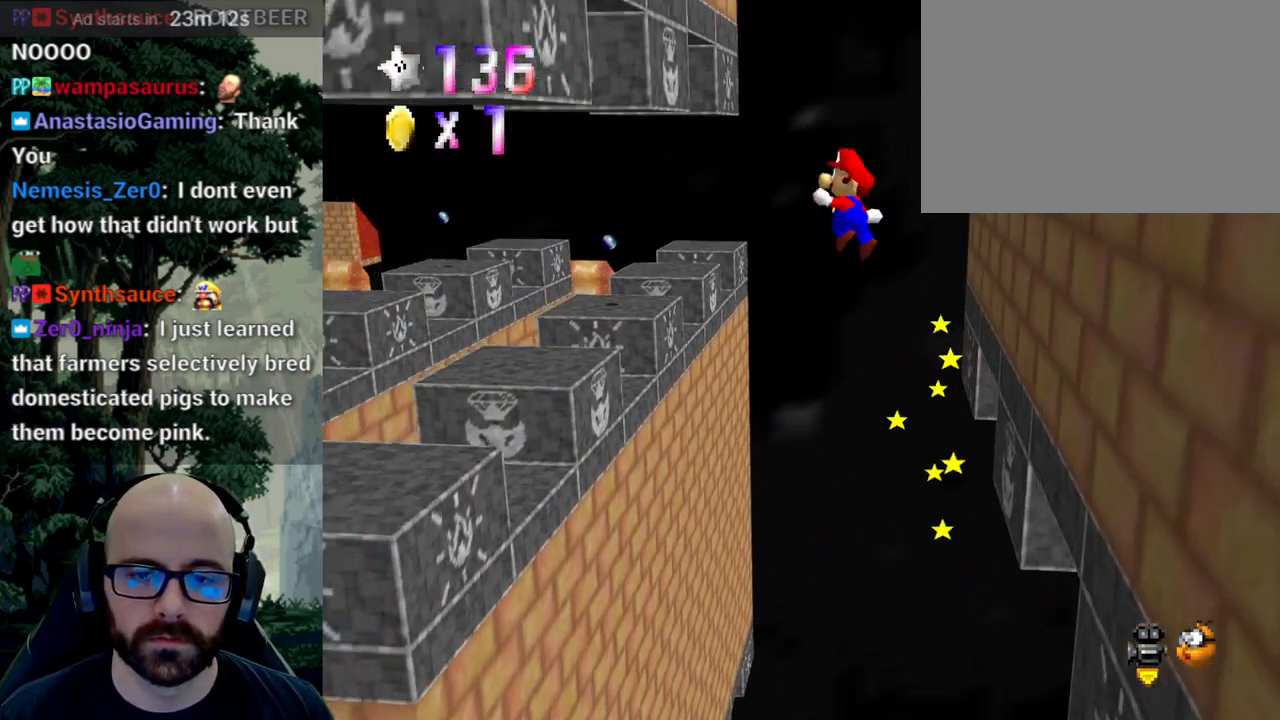
{"dt_ms": 500, "buttons": ["A"], "left_stick": "right", "right_stick": "center", "events": [[100, "right_stick", "center"], [200, "right_stick", "down"], [350, "A", "up"], [350, "right_stick", "center"], [467, "A", "down"], [483, "left_stick", "right"]]}
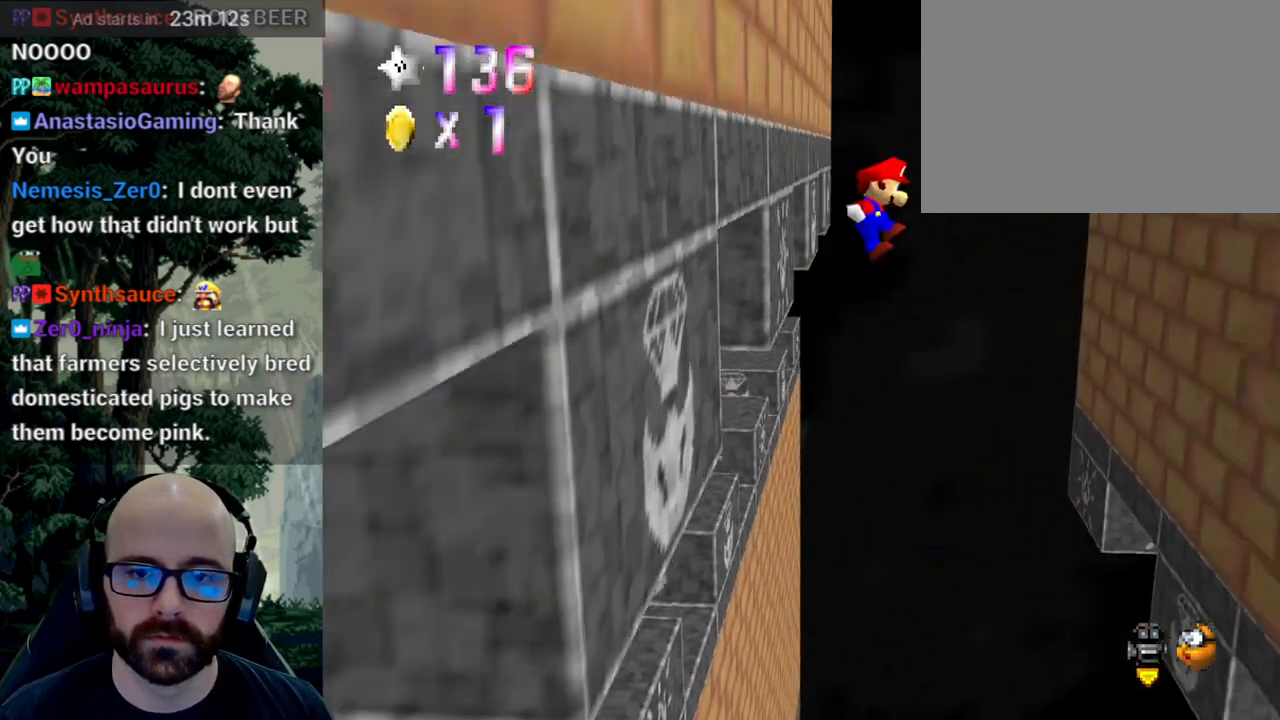
{"dt_ms": 500, "buttons": ["A"], "left_stick": "right", "right_stick": "center", "events": [[167, "right_stick", "down"], [267, "right_stick", "center"]]}
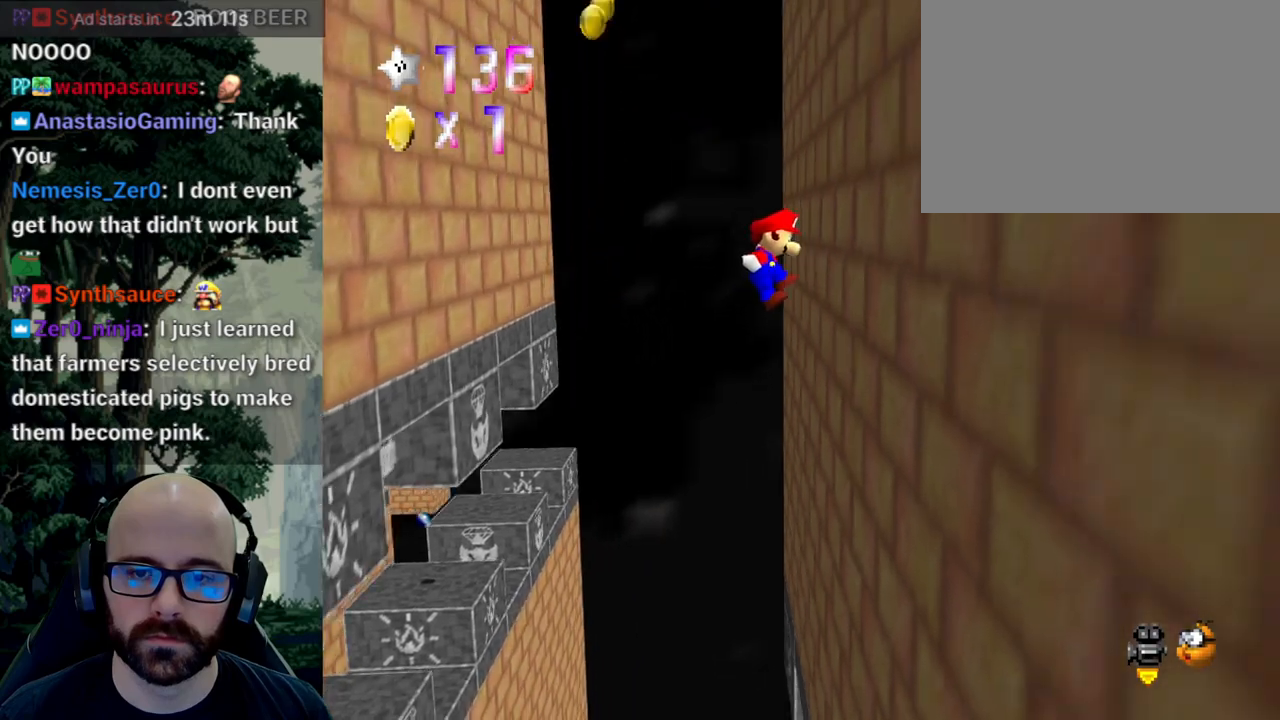
{"dt_ms": 500, "buttons": ["A"], "left_stick": "left", "right_stick": "down", "events": [[33, "A", "up"], [100, "A", "down"], [100, "left_stick", "left"], [117, "right_stick", "down"]]}
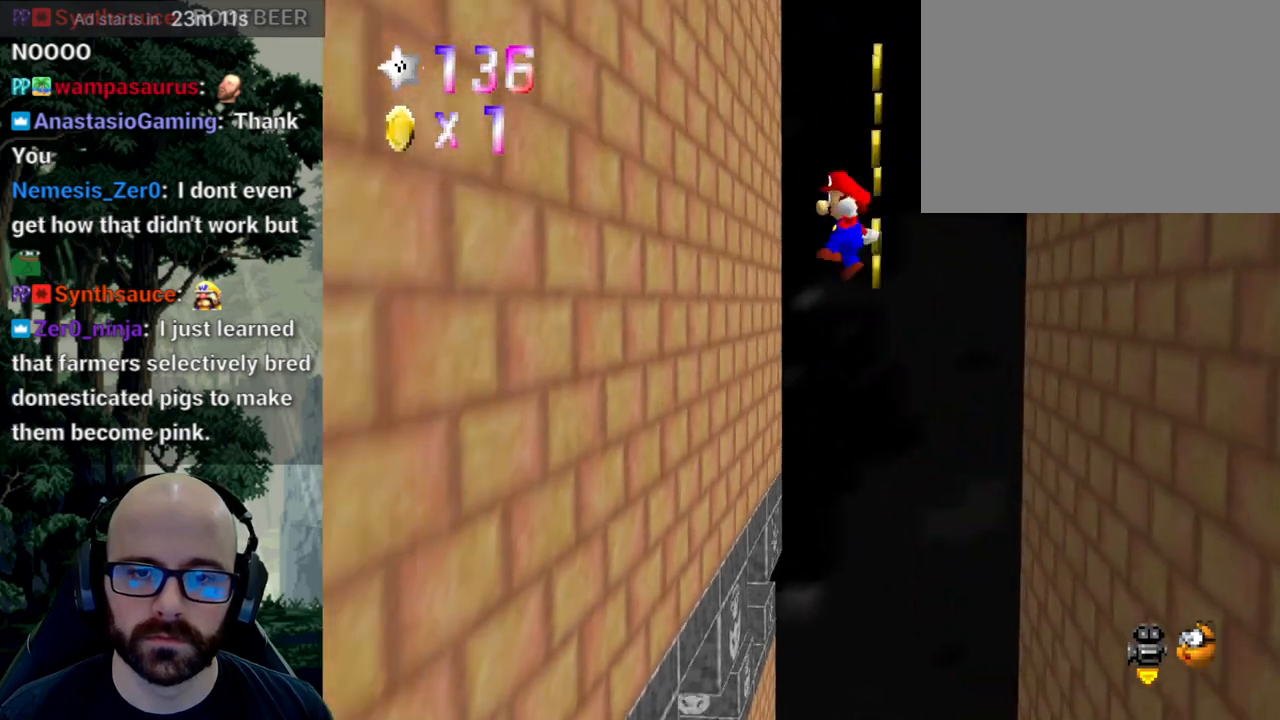
{"dt_ms": 500, "buttons": ["A"], "left_stick": "right", "right_stick": "center", "events": [[183, "A", "up"], [183, "right_stick", "center"], [300, "left_stick", "right"], [333, "A", "down"]]}
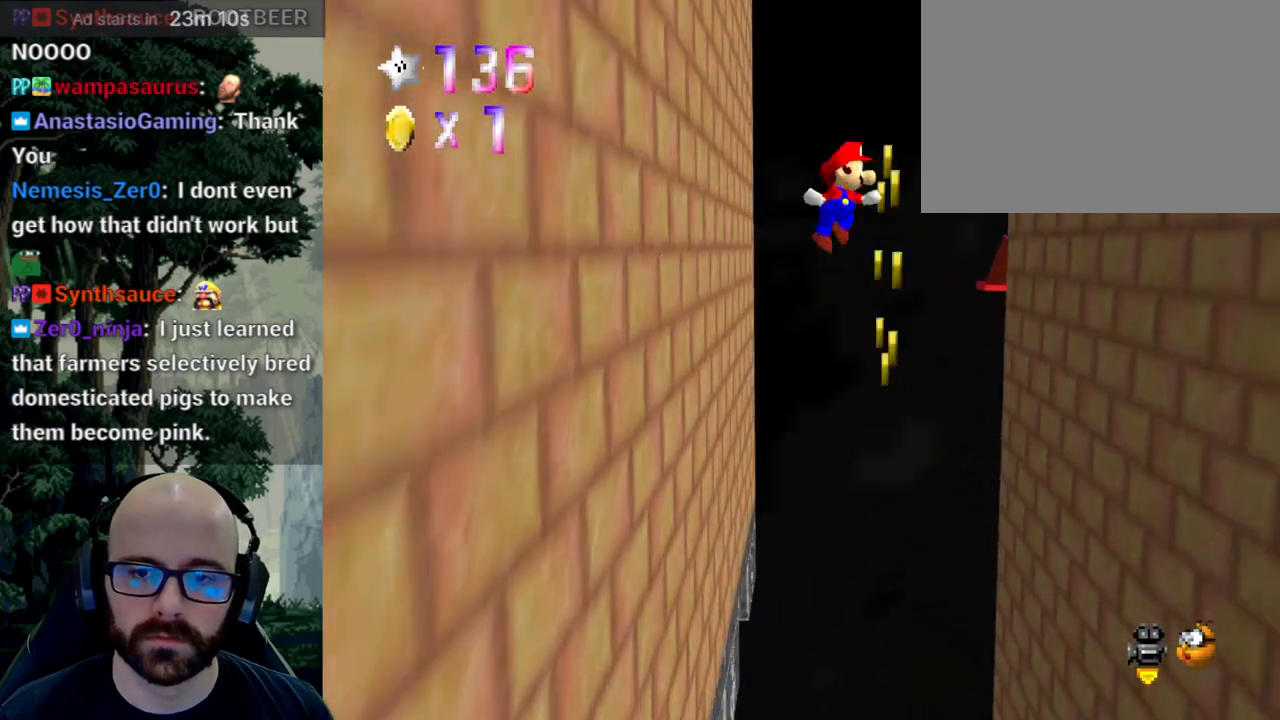
{"dt_ms": 500, "buttons": [], "left_stick": "center", "right_stick": "center", "events": [[33, "right_stick", "down"], [333, "right_stick", "center"], [367, "A", "up"], [483, "left_stick", "center"]]}
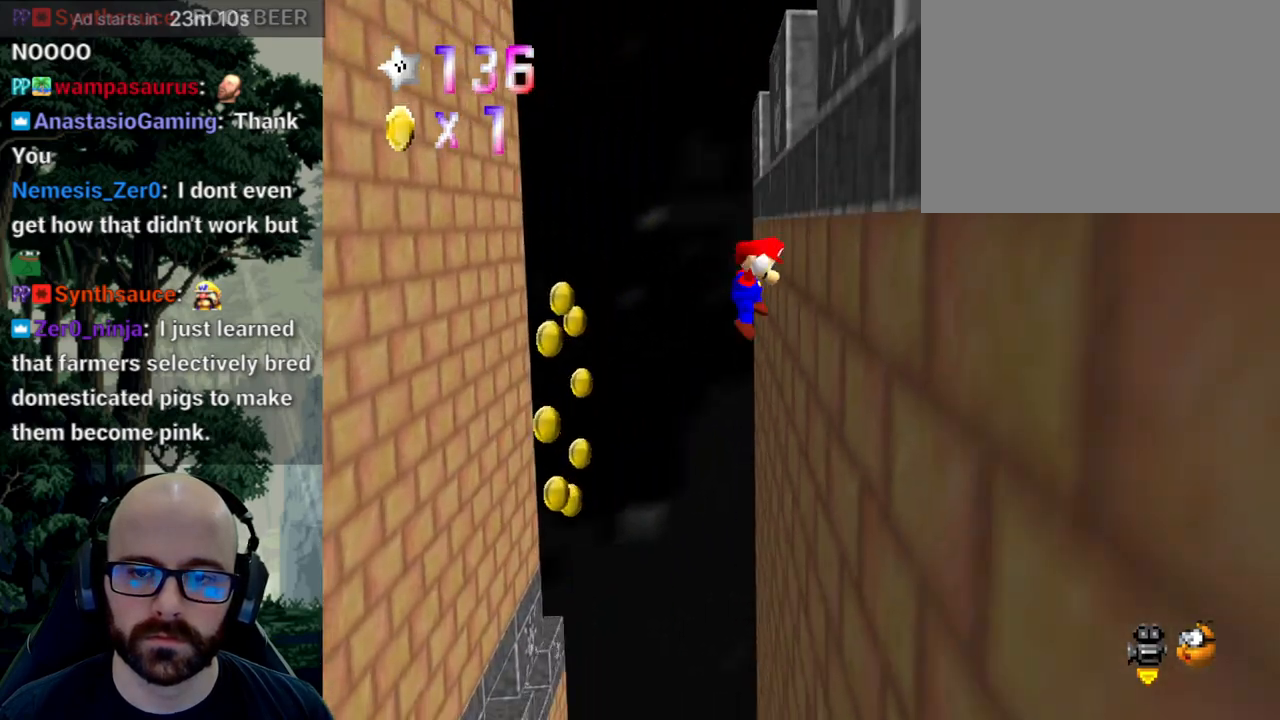
{"dt_ms": 500, "buttons": [], "left_stick": "left", "right_stick": "center"}
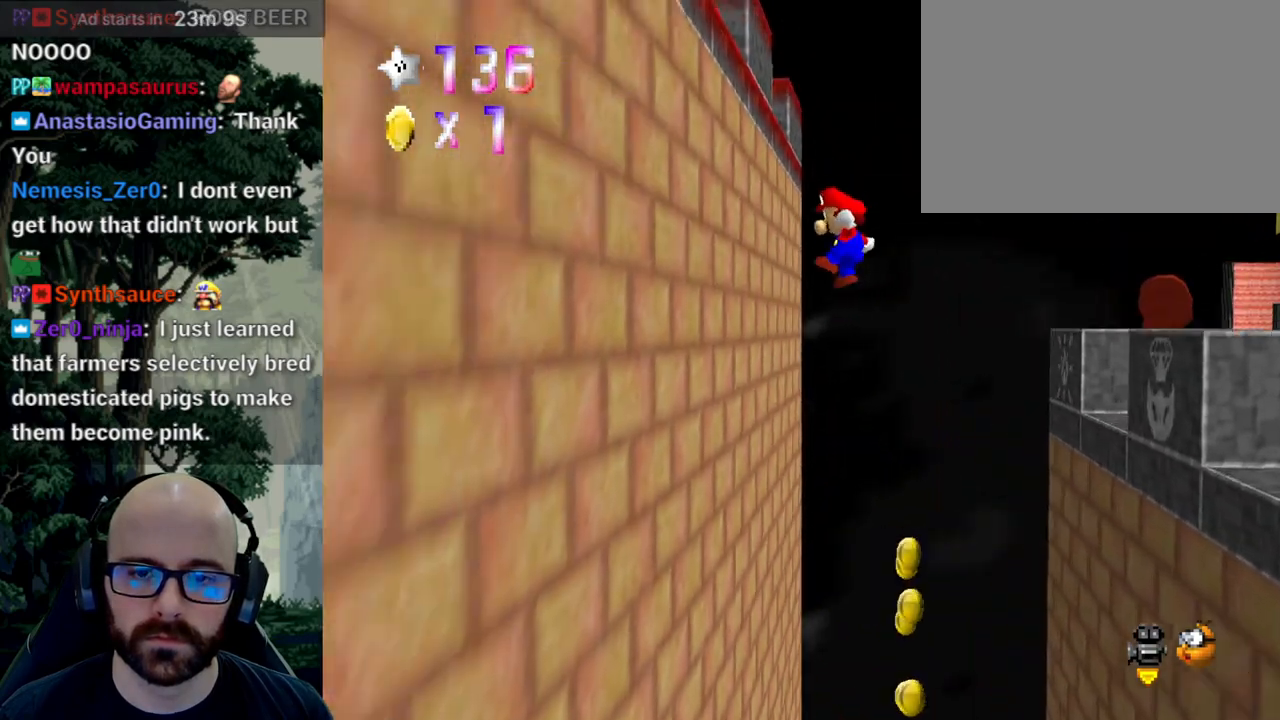
{"dt_ms": 500, "buttons": ["A"], "left_stick": "right", "right_stick": "center", "events": [[167, "left_stick", "center"], [217, "left_stick", "right"], [233, "A", "down"], [300, "right_stick", "down"], [483, "right_stick", "center"]]}
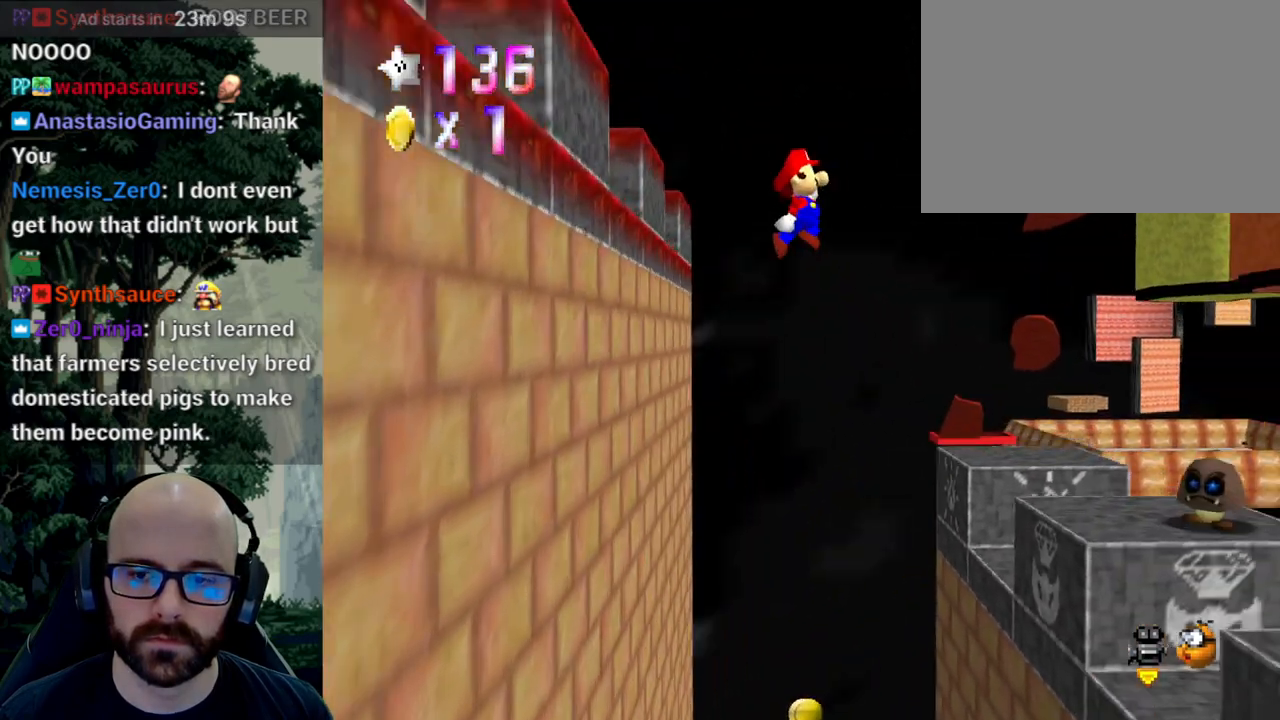
{"dt_ms": 500, "buttons": [], "left_stick": "down", "right_stick": "center"}
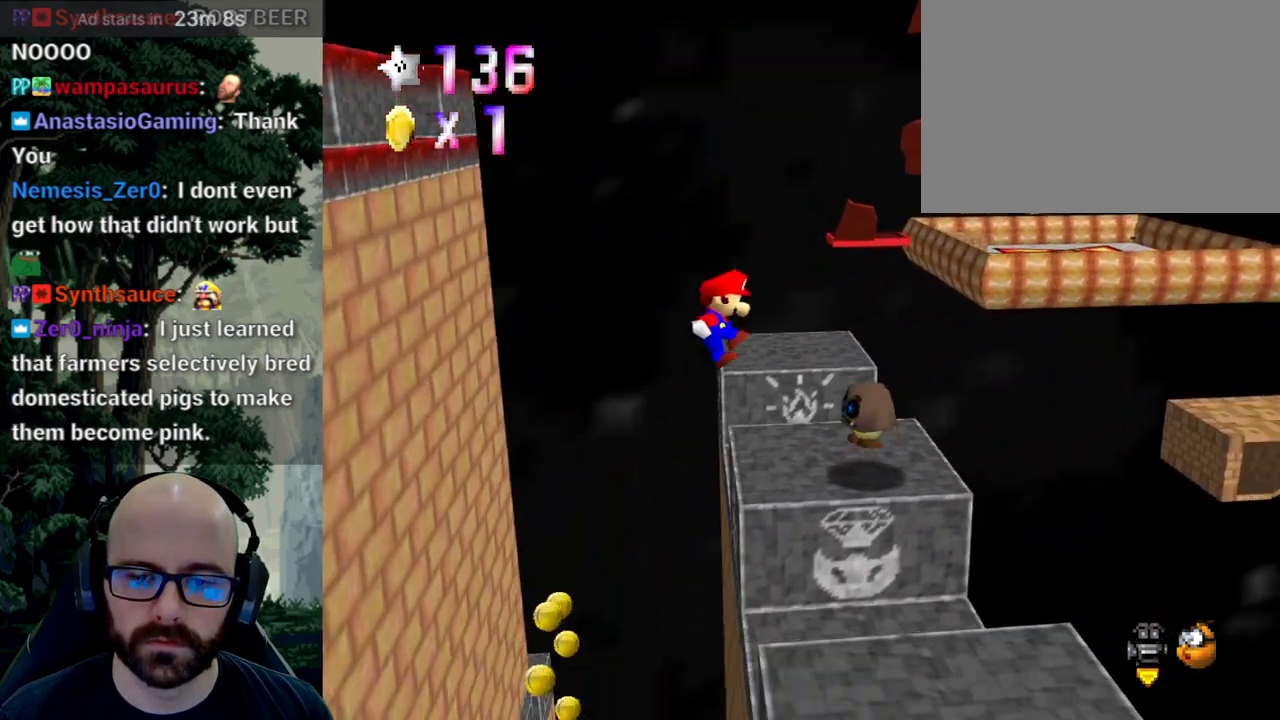
{"dt_ms": 500, "buttons": [], "left_stick": "up-right", "right_stick": "center", "events": [[50, "left_stick", "left"], [167, "left_stick", "up-left"], [317, "A", "down"], [317, "right_stick", "down"], [483, "A", "up"], [483, "right_stick", "center"], [500, "left_stick", "up-right"]]}
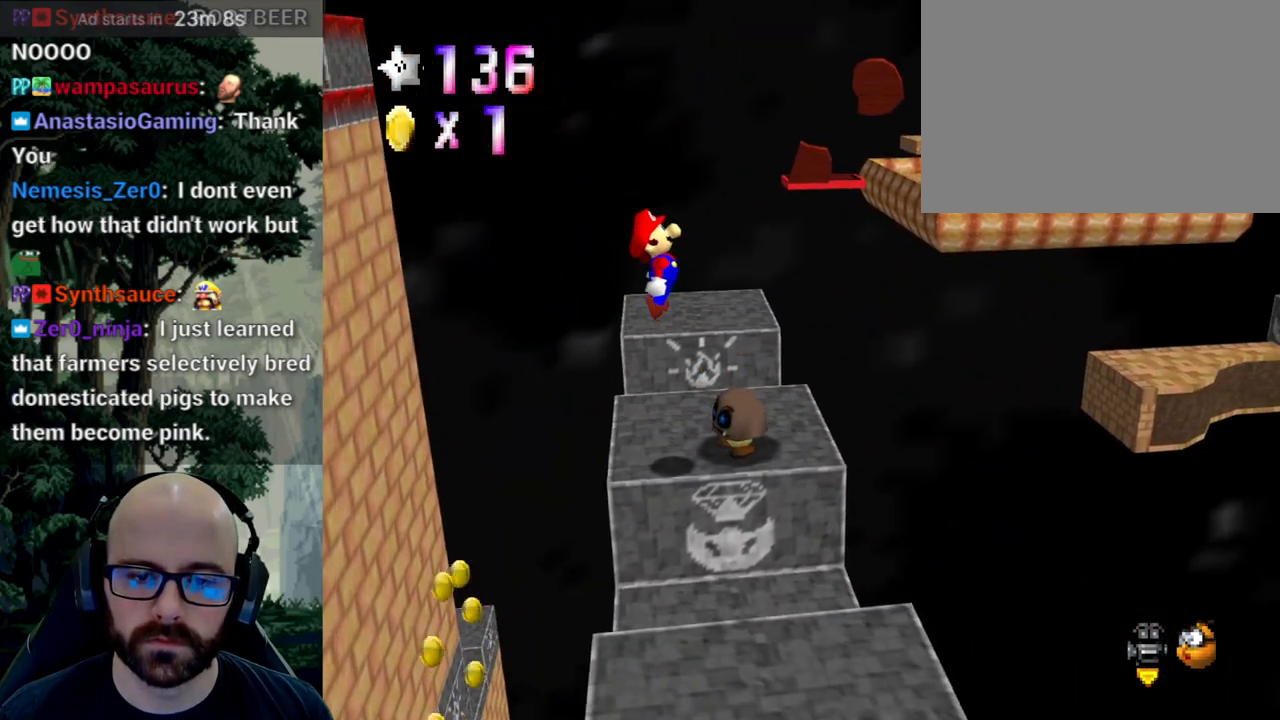
{"dt_ms": 500, "buttons": [], "left_stick": "center", "right_stick": "center", "events": [[117, "left_stick", "right"], [267, "left_stick", "down"], [317, "X", "down"], [333, "left_stick", "left"], [333, "right_stick", "left"], [383, "left_stick", "center"], [483, "X", "up"], [483, "right_stick", "center"]]}
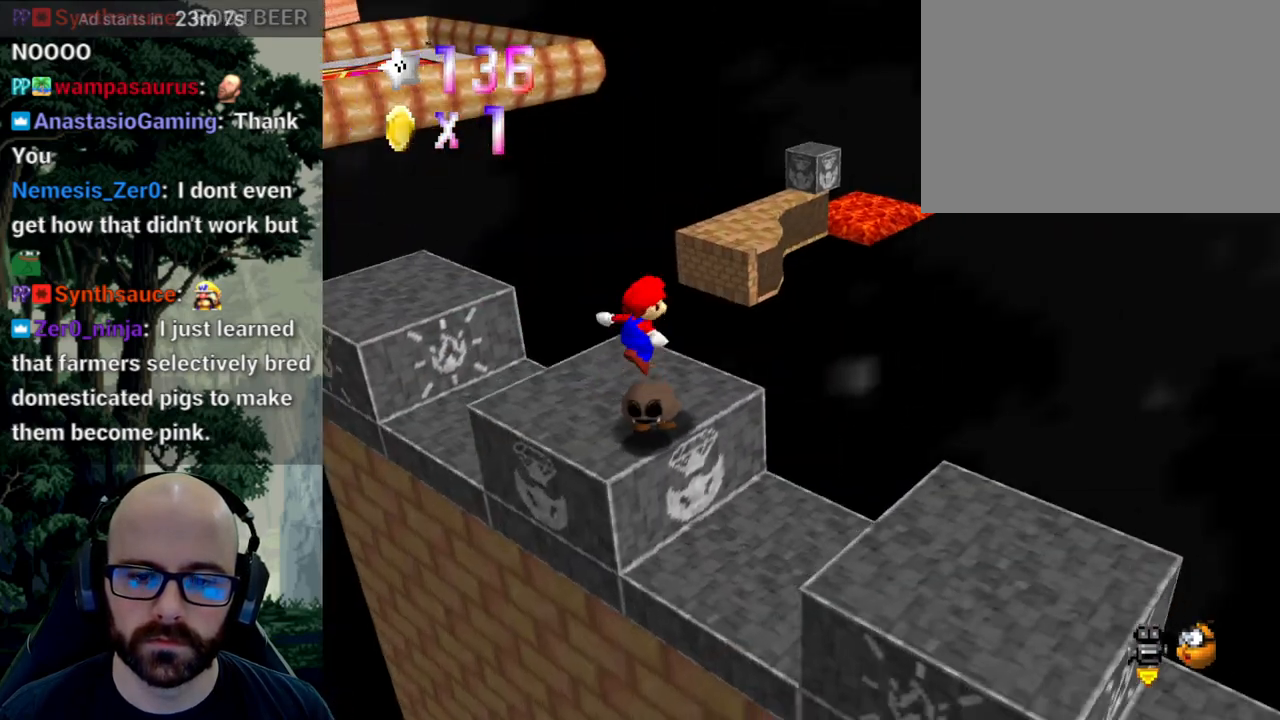
{"dt_ms": 500, "buttons": [], "left_stick": "center", "right_stick": "center", "events": []}
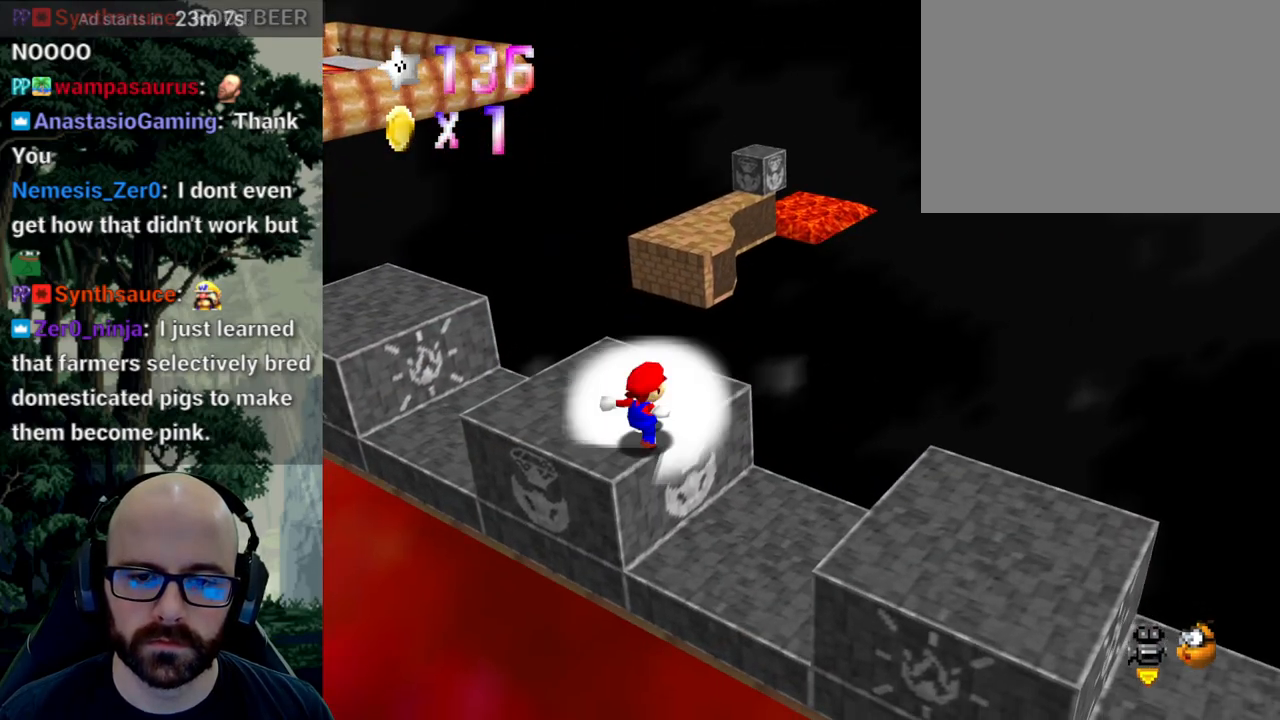
{"dt_ms": 500, "buttons": [], "left_stick": "up", "right_stick": "center", "events": [[67, "left_stick", "up"]]}
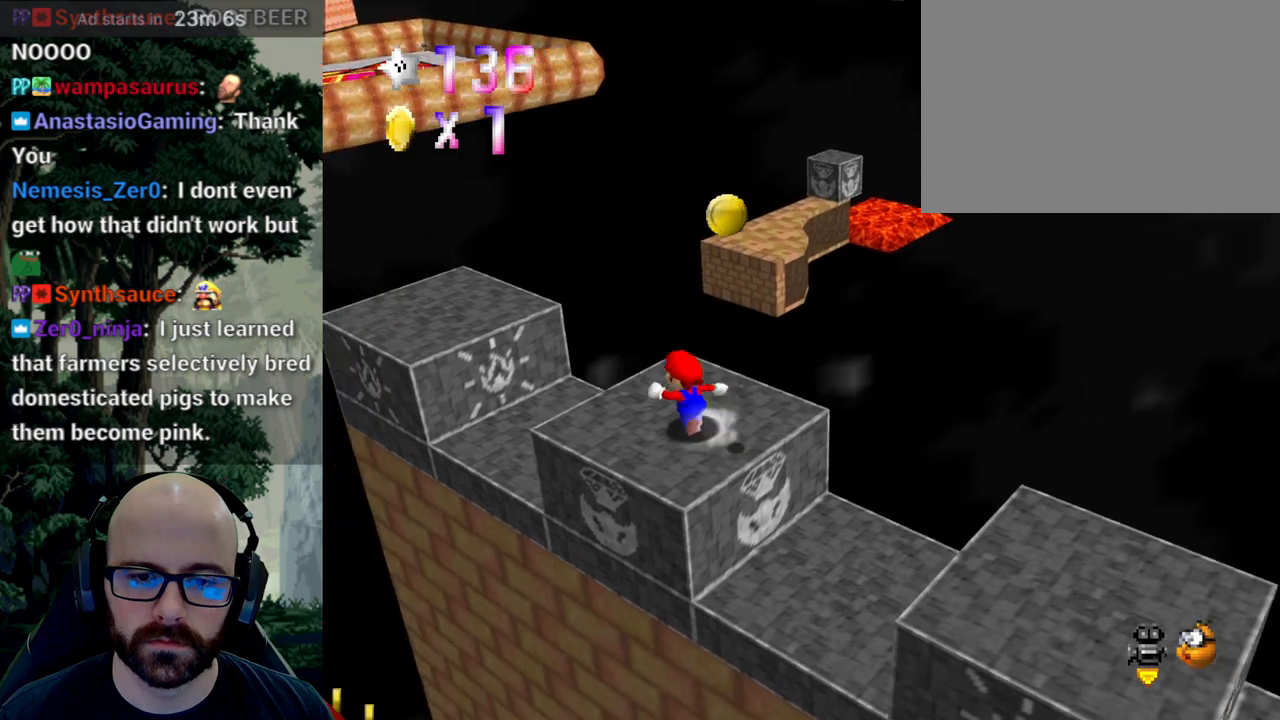
{"dt_ms": 500, "buttons": ["A"], "left_stick": "up", "right_stick": "down", "events": [[400, "A", "down"], [400, "right_stick", "down"]]}
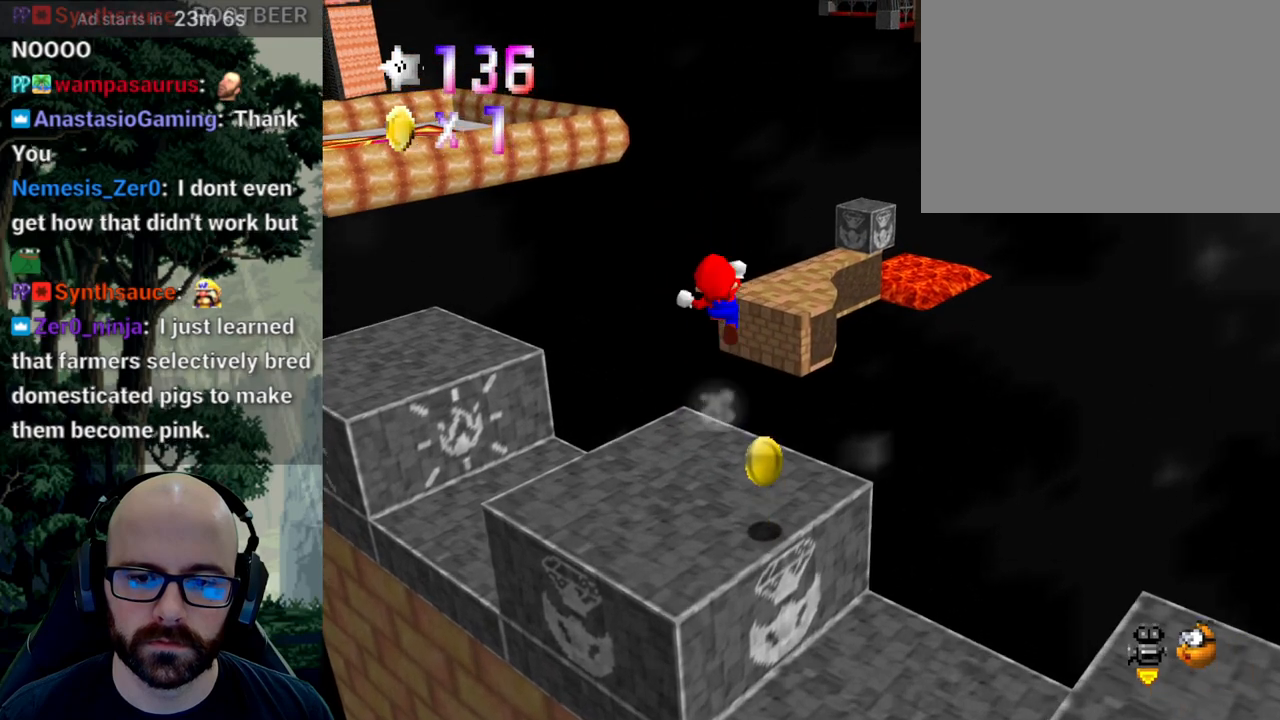
{"dt_ms": 500, "buttons": ["A"], "left_stick": "up-left", "right_stick": "down", "events": [[150, "left_stick", "up-left"], [367, "left_stick", "left"], [467, "left_stick", "up-left"]]}
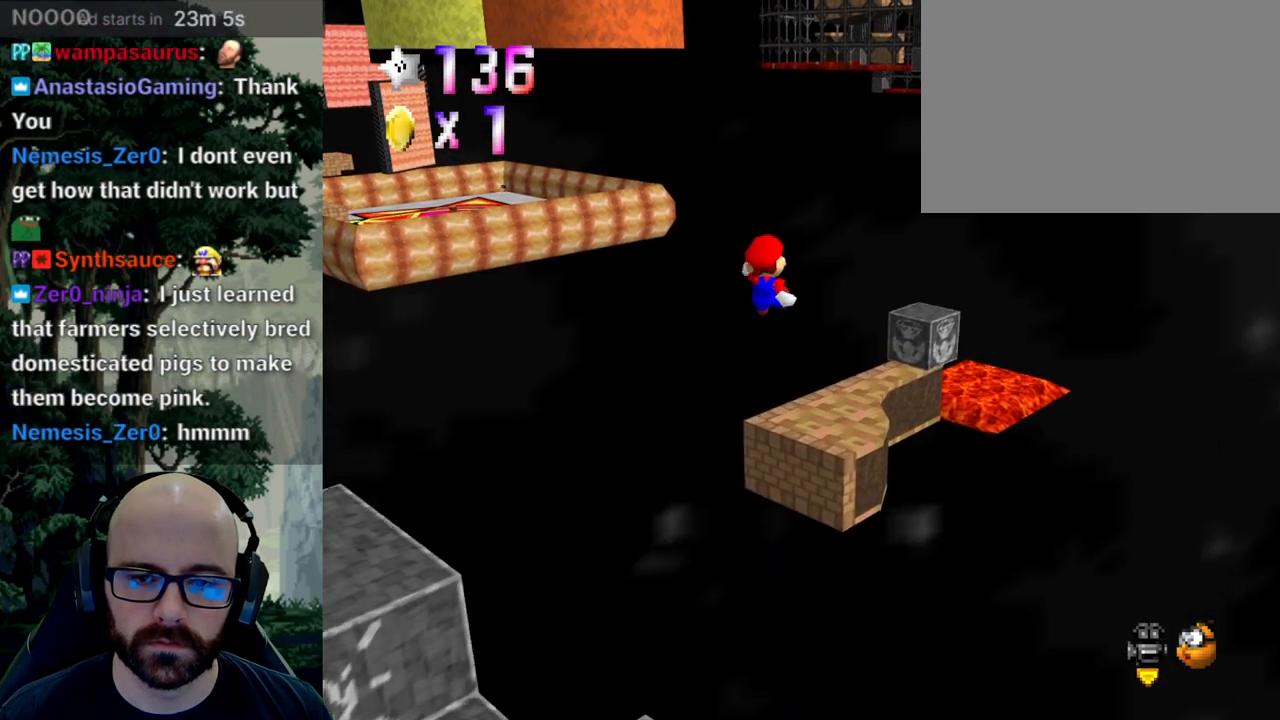
{"dt_ms": 500, "buttons": ["A"], "left_stick": "center", "right_stick": "down", "events": [[17, "left_stick", "up"], [167, "left_stick", "center"], [250, "left_stick", "left"], [483, "left_stick", "center"]]}
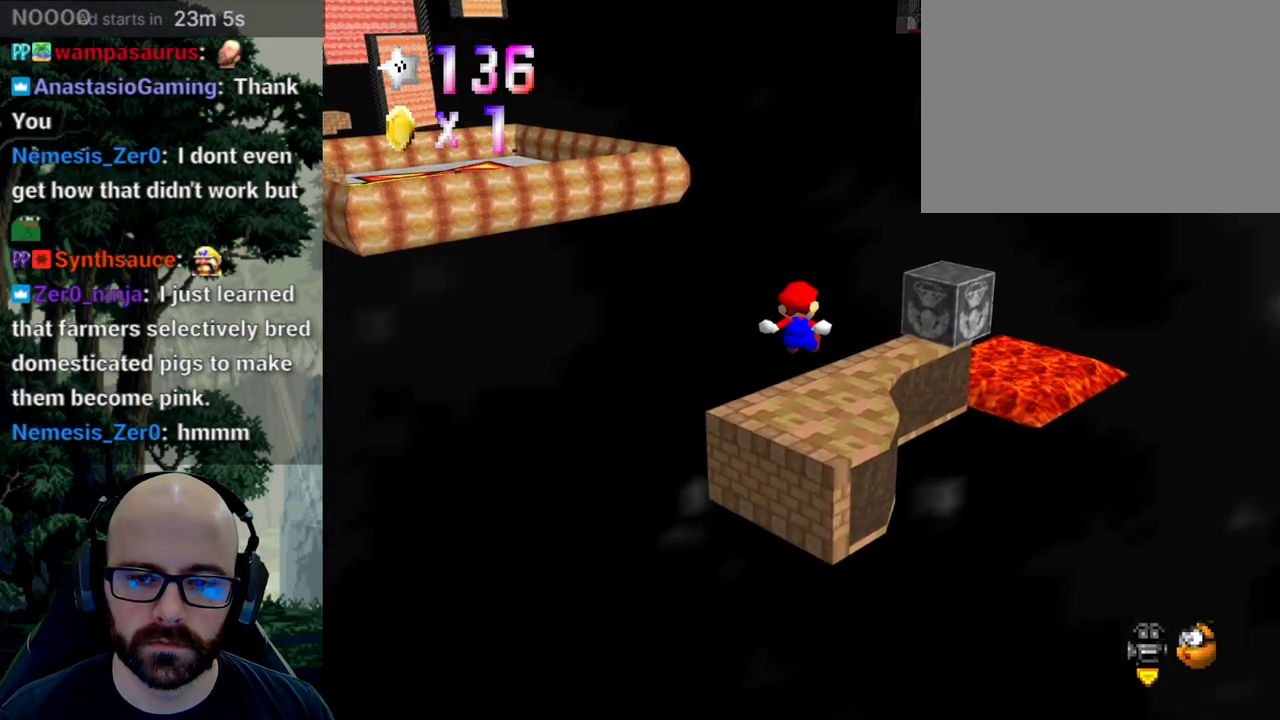
{"dt_ms": 500, "buttons": ["X"], "left_stick": "center", "right_stick": "center"}
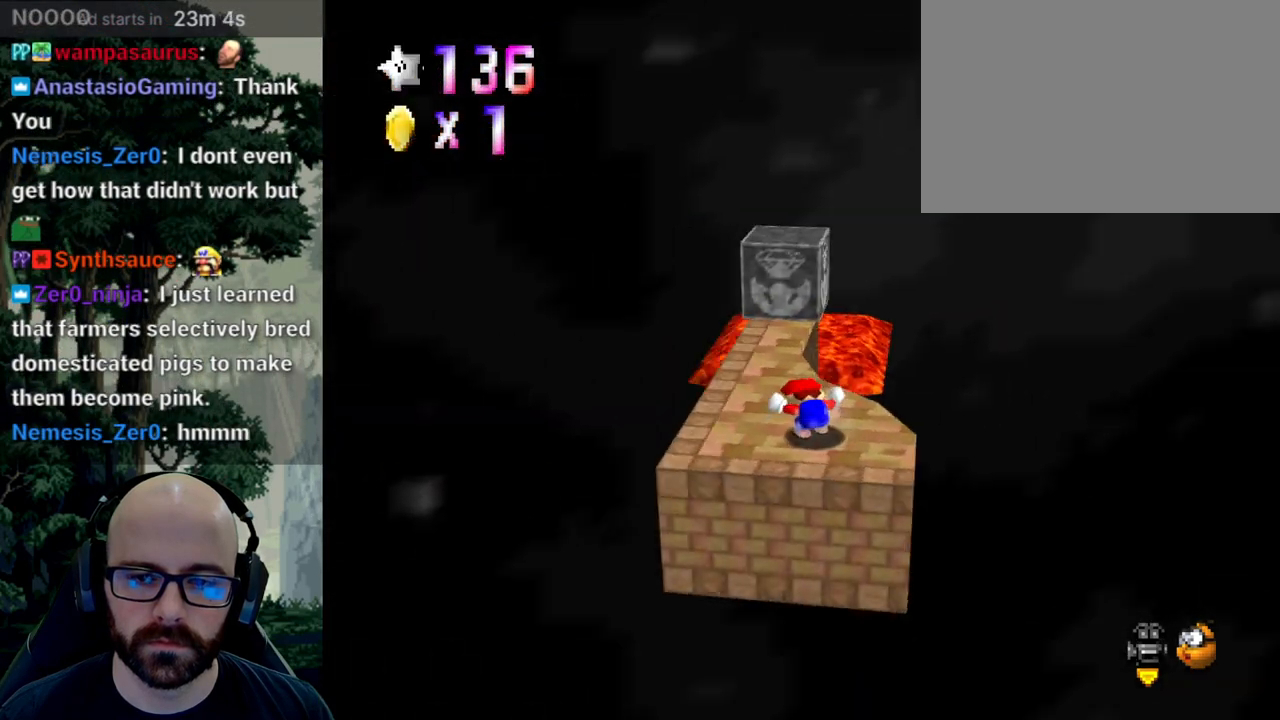
{"dt_ms": 500, "buttons": [], "left_stick": "up", "right_stick": "center", "events": [[17, "X", "up"], [133, "left_stick", "up"]]}